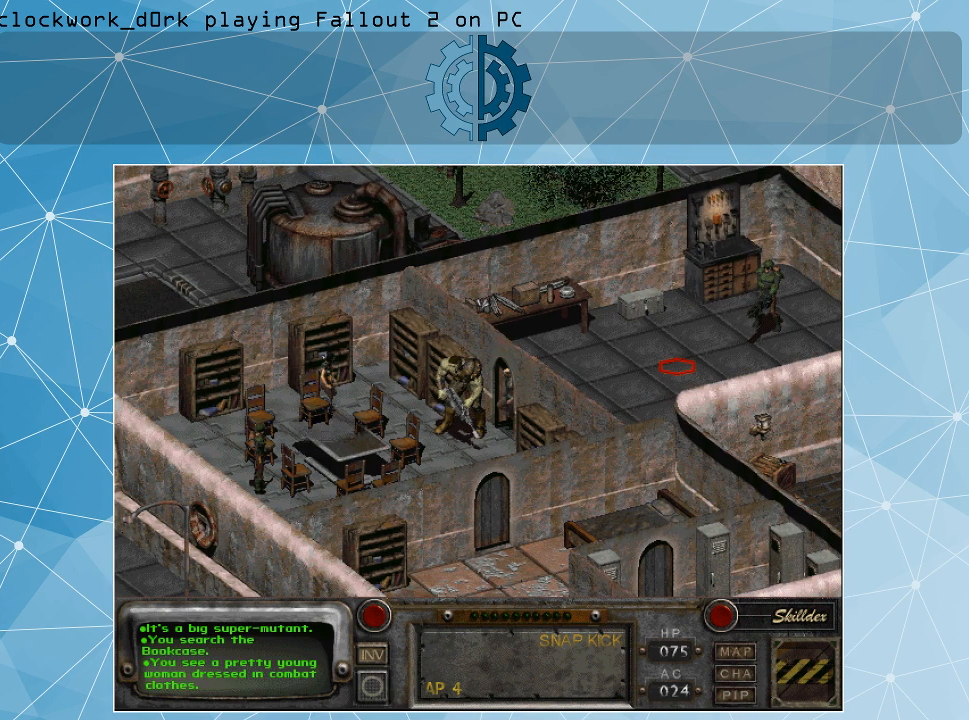
Gameplay with keyboard and mouse; each line is a JSON object with the keys and mouse buttons held at the frame after it. "events" lists presses ("down") and releases ("up") of ".", "/", "0", "1", "2", "3", "4", "5", "6", "7", "8", "9", "a", "alt_l", "alt_r", "b", "backslash", "backspace", "c", "caps_lock", "comma", "ctrl_l", "ctrl_r", "d", "e", "equals", "f", "g", "h", "i", "j", "k", "l", "lbracket", "m", "minus", "n", "o", "p", "q", "quote", "r", "rbracket", "return", "s", "semicolon", "shift_l", "shift_r", "space", "super", "t", "tab", "tilde", "u", "v", "w", "x", "y", "z", "mouse_left" and "mouse_right" between this image and that frame as [ms after this image, input, new state], when the widget could be followed in between. "mouse_left", "mouse_right" = the "left", "right" buttons of the "mouse" list. No other keys are recorded. Not read: mouse_move.
{"keys": [], "mouse": [], "events": []}
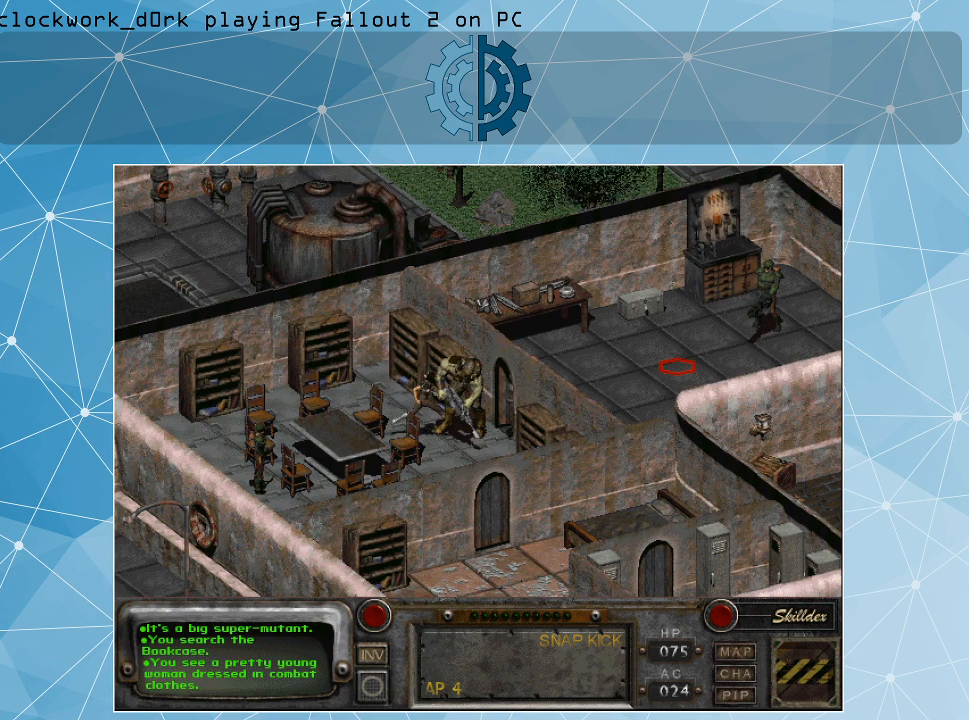
{"keys": [], "mouse": [], "events": []}
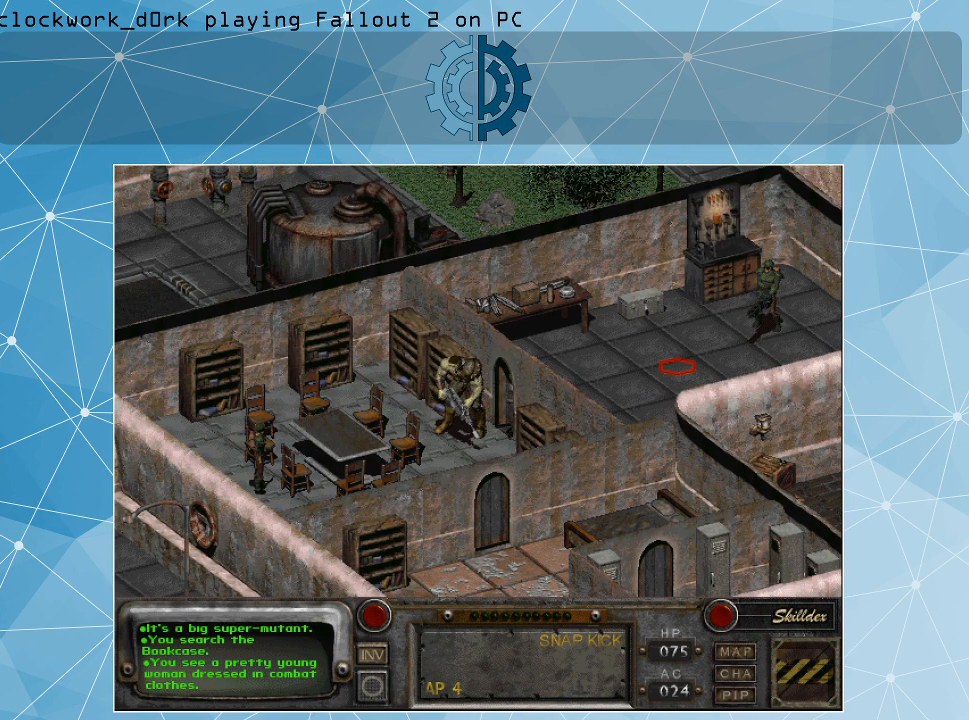
{"keys": [], "mouse": [], "events": []}
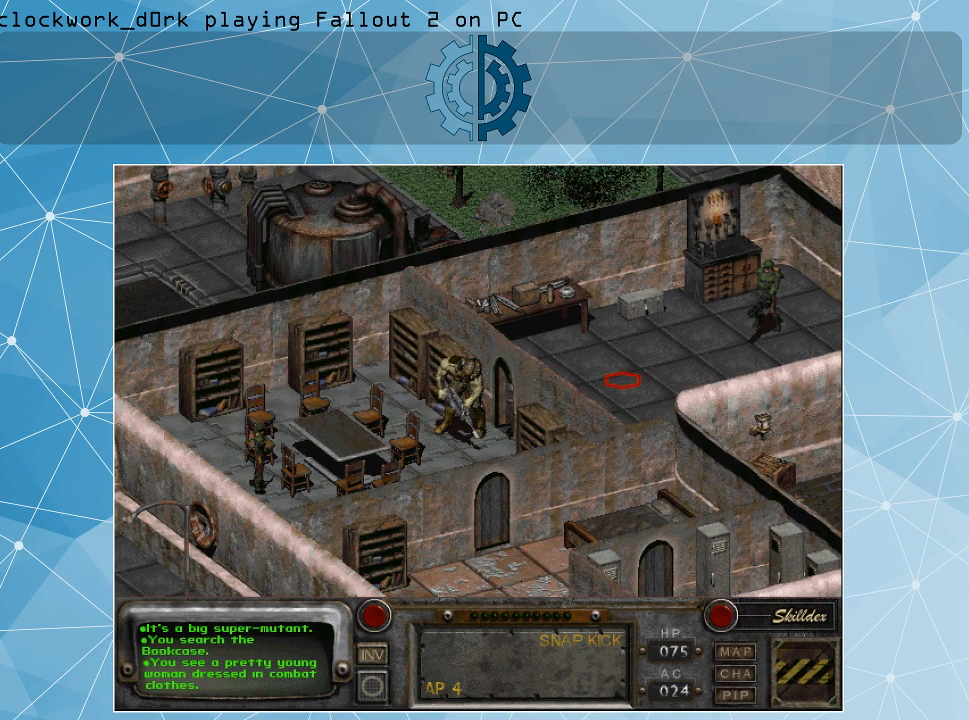
{"keys": [], "mouse": [], "events": [[267, "mouse_left", "down"], [400, "mouse_left", "up"]]}
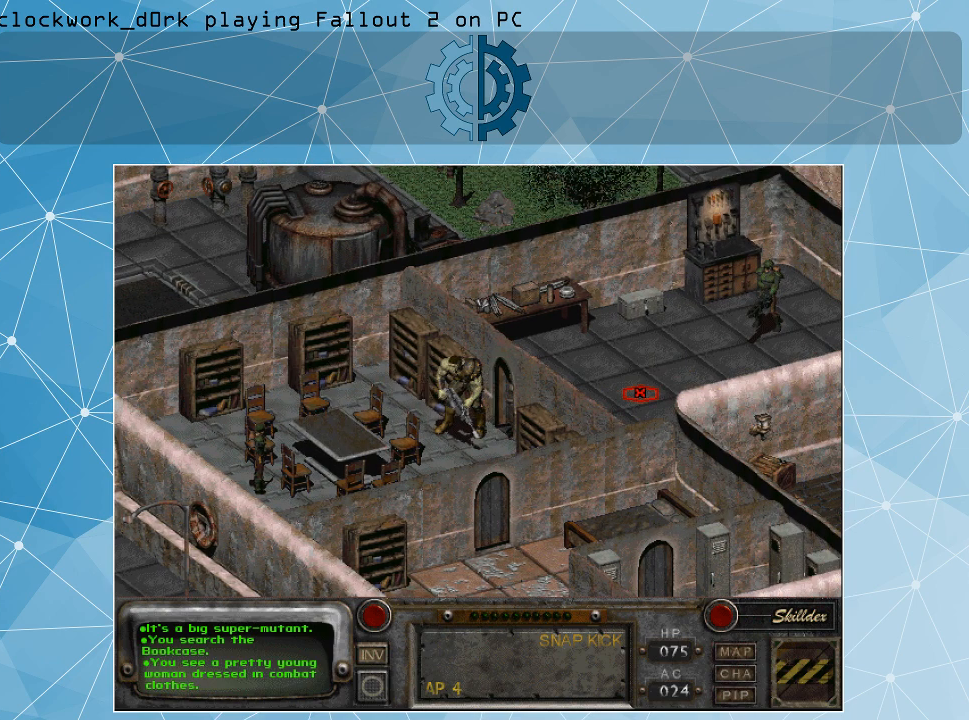
{"keys": [], "mouse": [], "events": []}
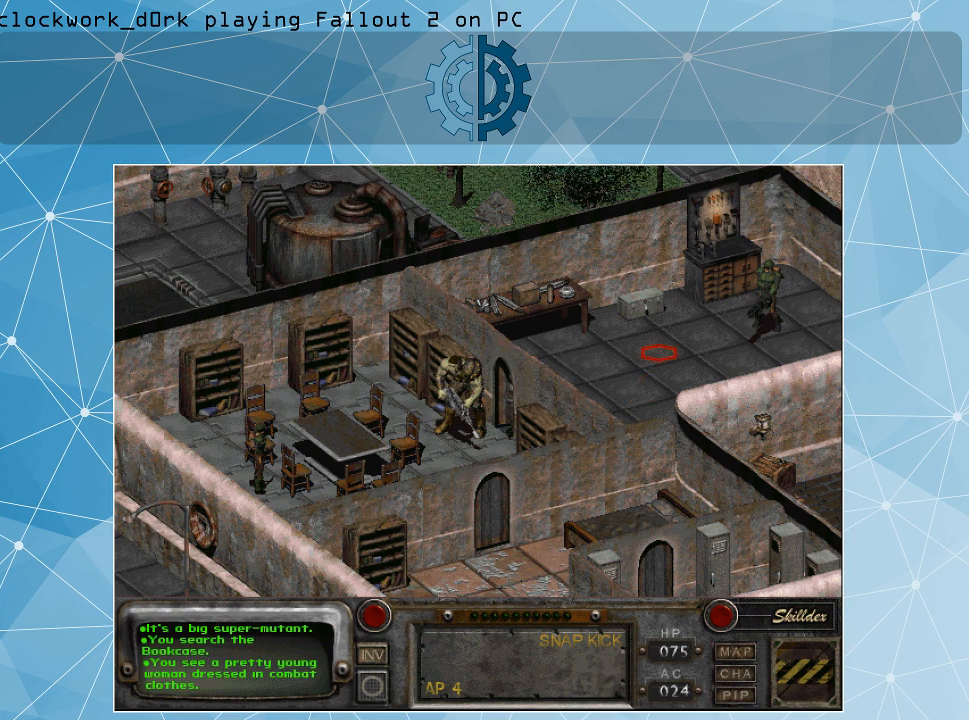
{"keys": [], "mouse": [], "events": [[167, "mouse_left", "down"], [233, "mouse_left", "up"]]}
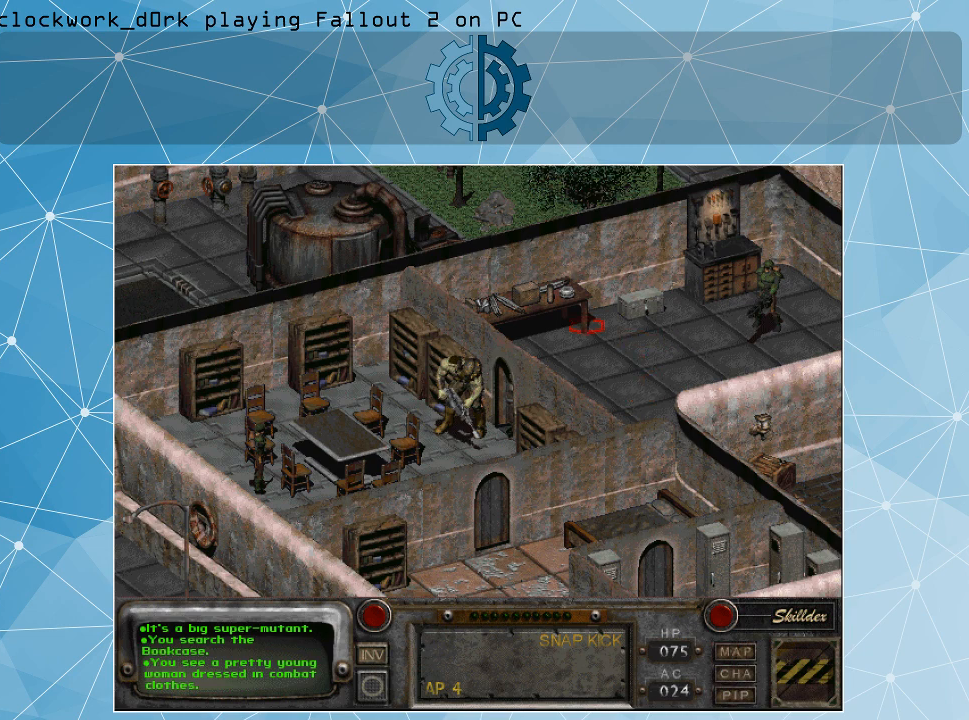
{"keys": [], "mouse": [], "events": [[33, "mouse_left", "down"], [133, "mouse_left", "up"]]}
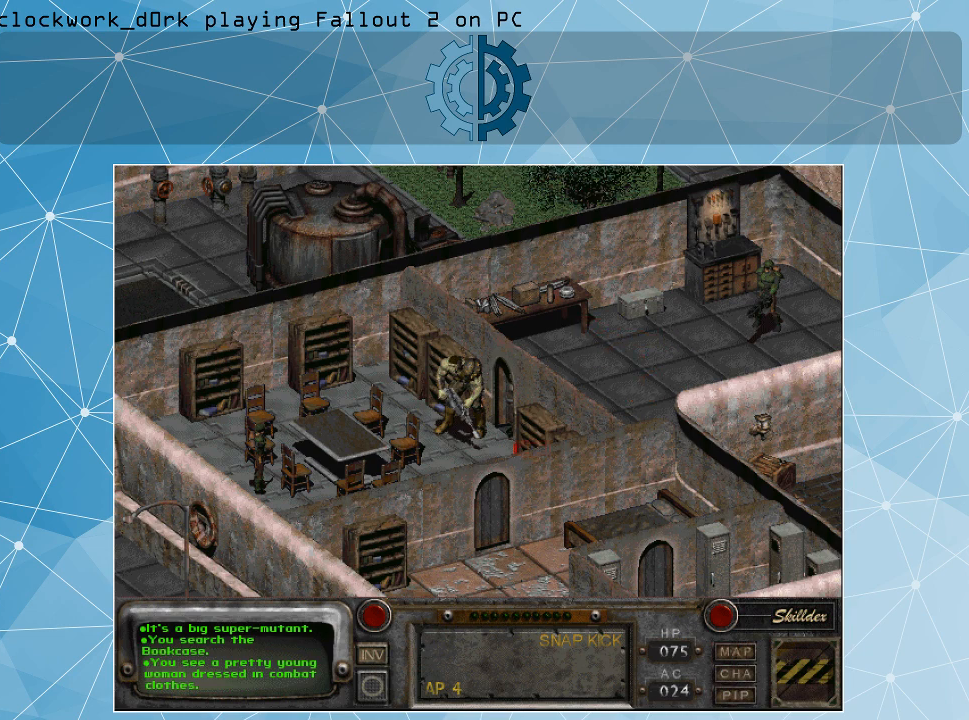
{"keys": [], "mouse": [], "events": [[367, "mouse_left", "down"], [500, "mouse_left", "up"]]}
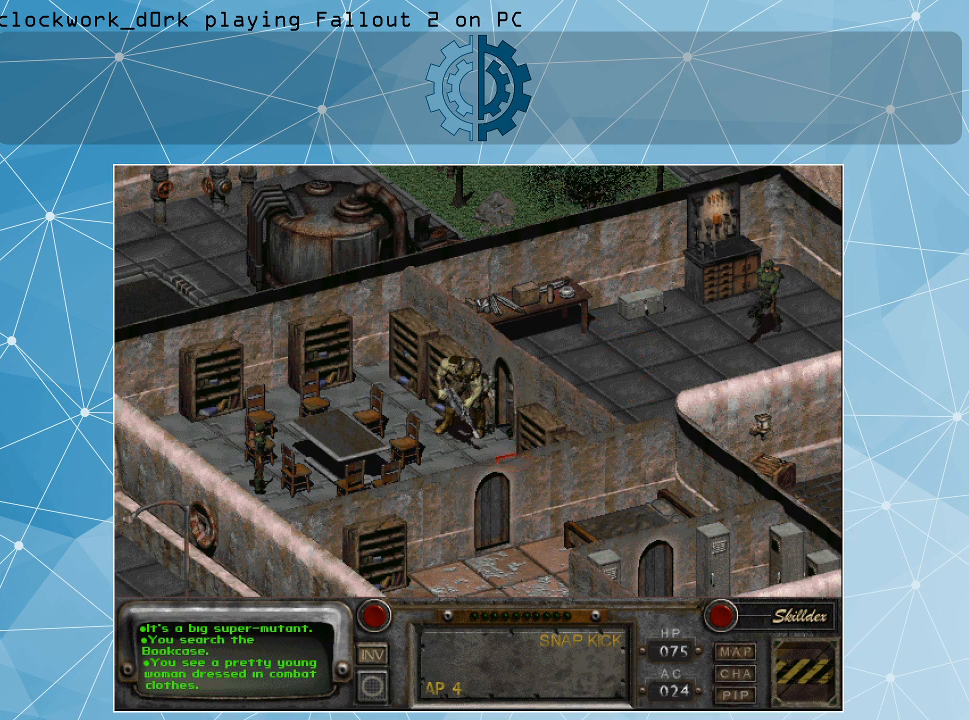
{"keys": [], "mouse": [], "events": []}
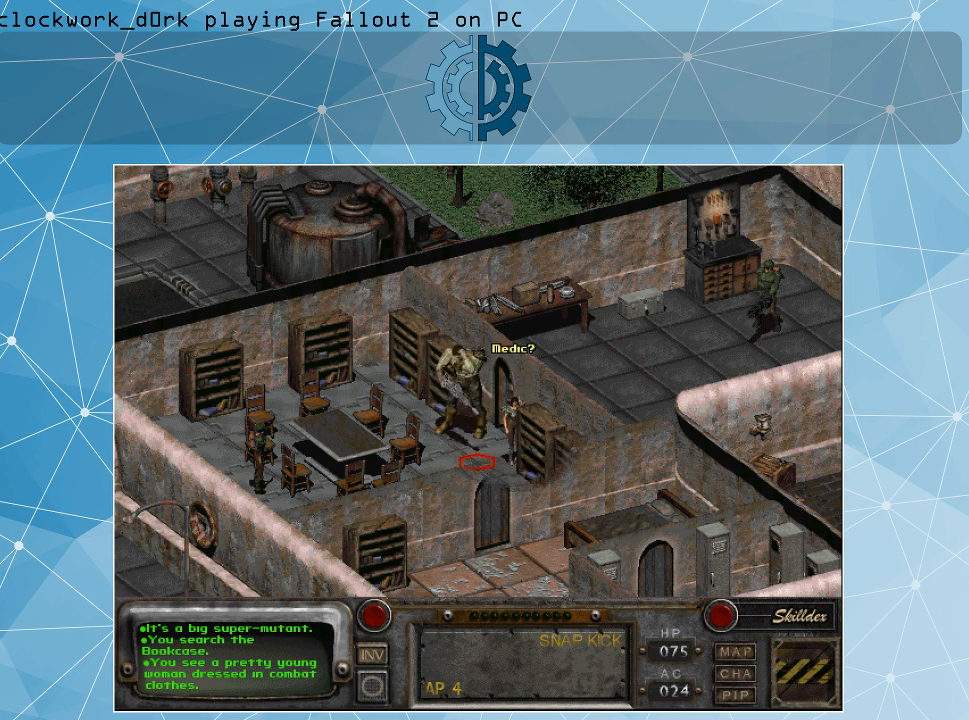
{"keys": [], "mouse": [], "events": []}
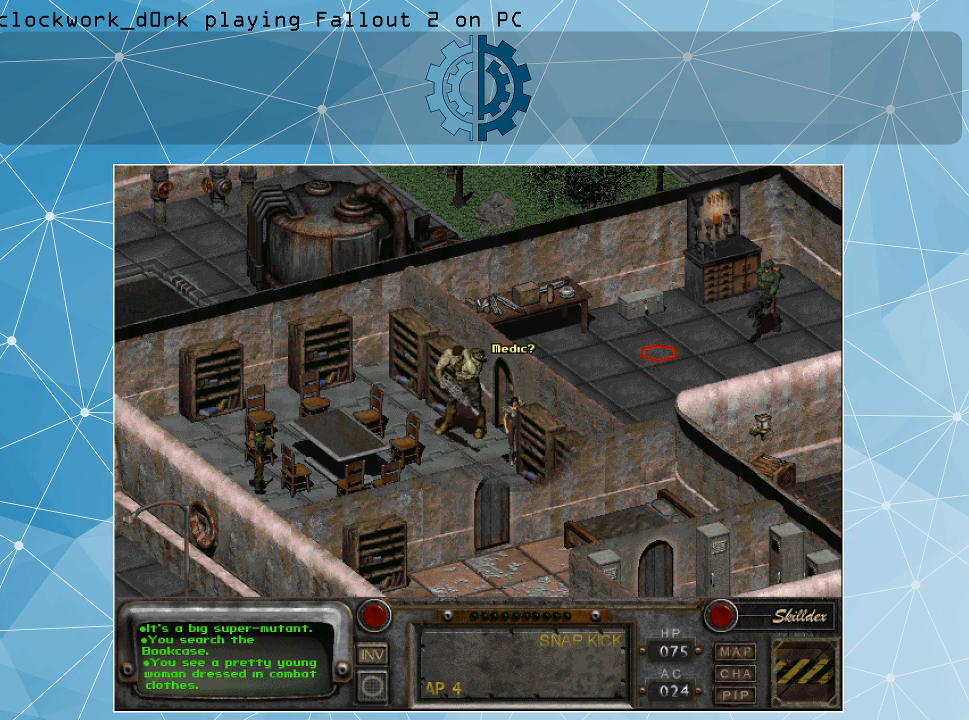
{"keys": [], "mouse": [], "events": [[33, "mouse_left", "down"], [200, "mouse_left", "up"]]}
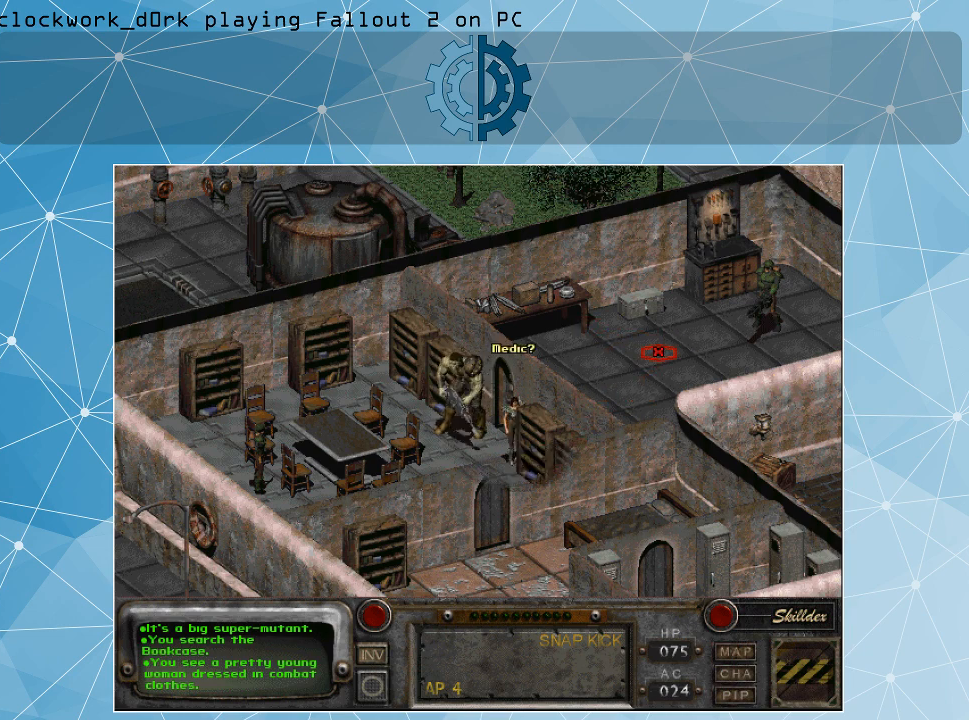
{"keys": [], "mouse": [], "events": []}
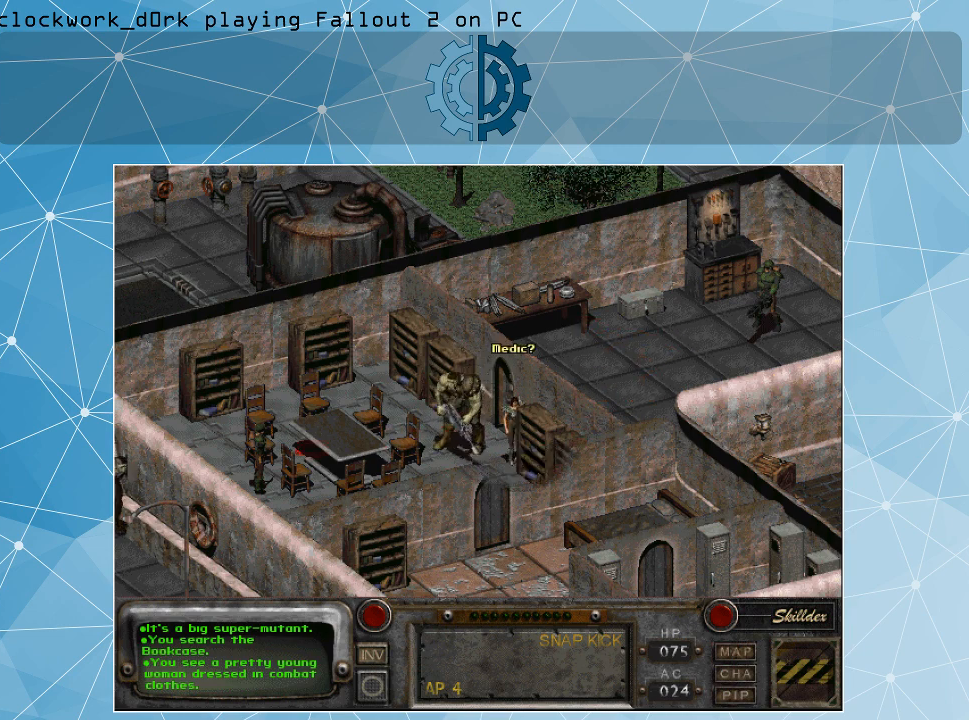
{"keys": [], "mouse": [], "events": []}
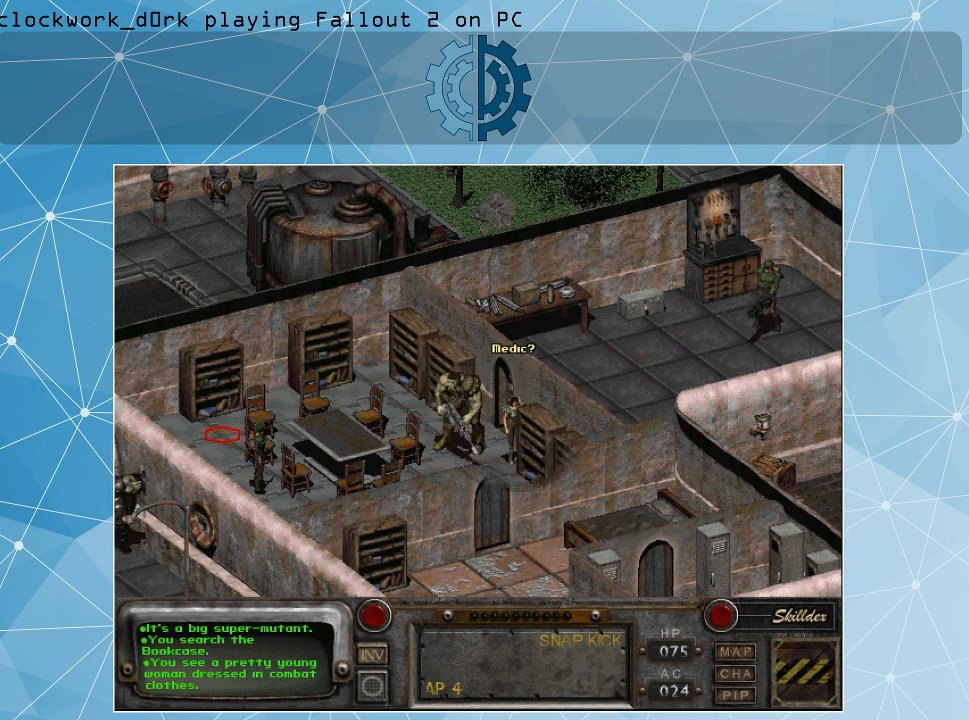
{"keys": [], "mouse": [], "events": [[133, "mouse_left", "down"], [233, "mouse_left", "up"]]}
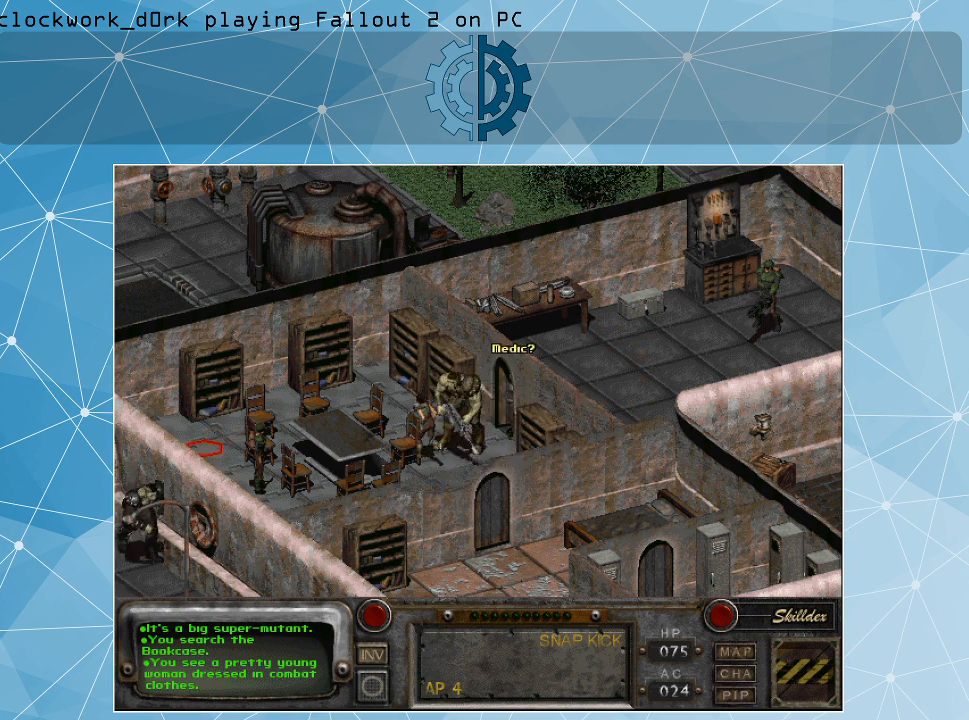
{"keys": [], "mouse": [], "events": []}
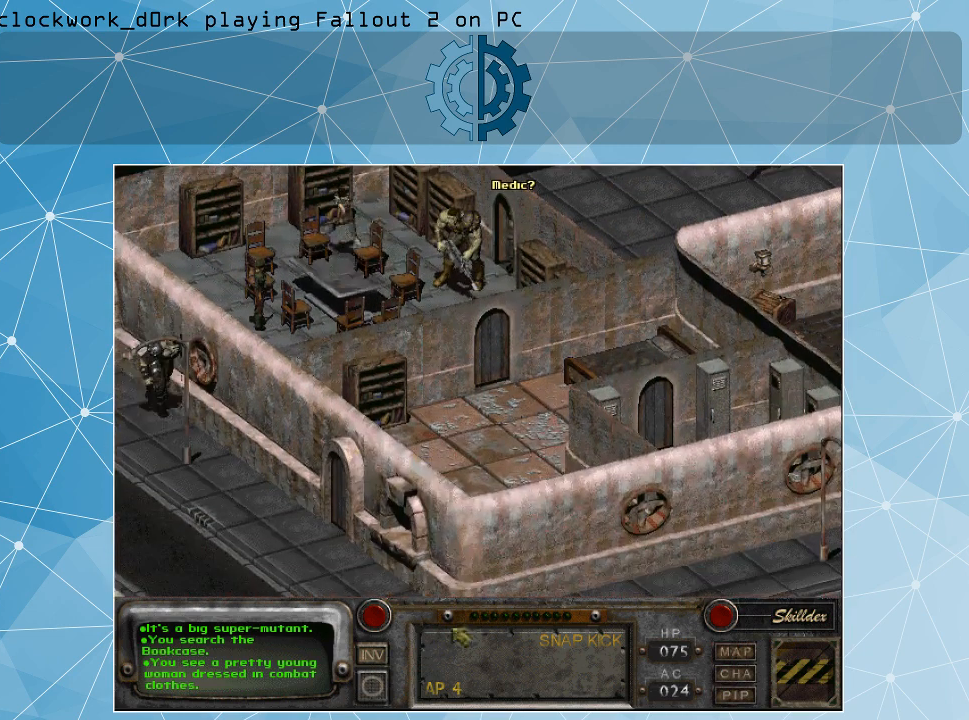
{"keys": [], "mouse": [], "events": []}
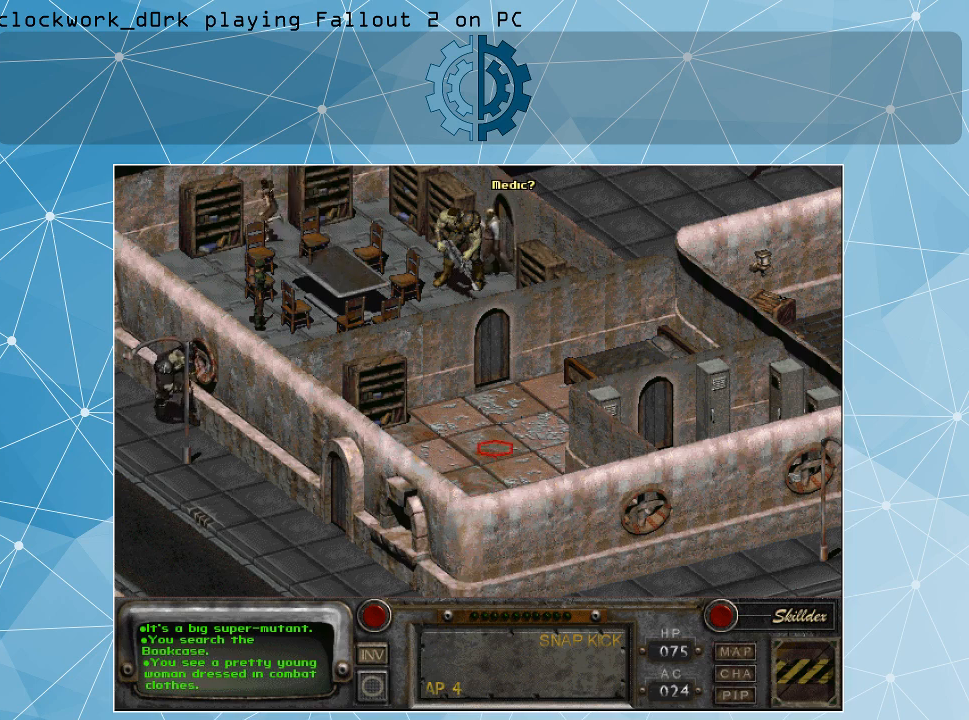
{"keys": [], "mouse": [], "events": [[100, "mouse_right", "down"], [200, "mouse_right", "up"]]}
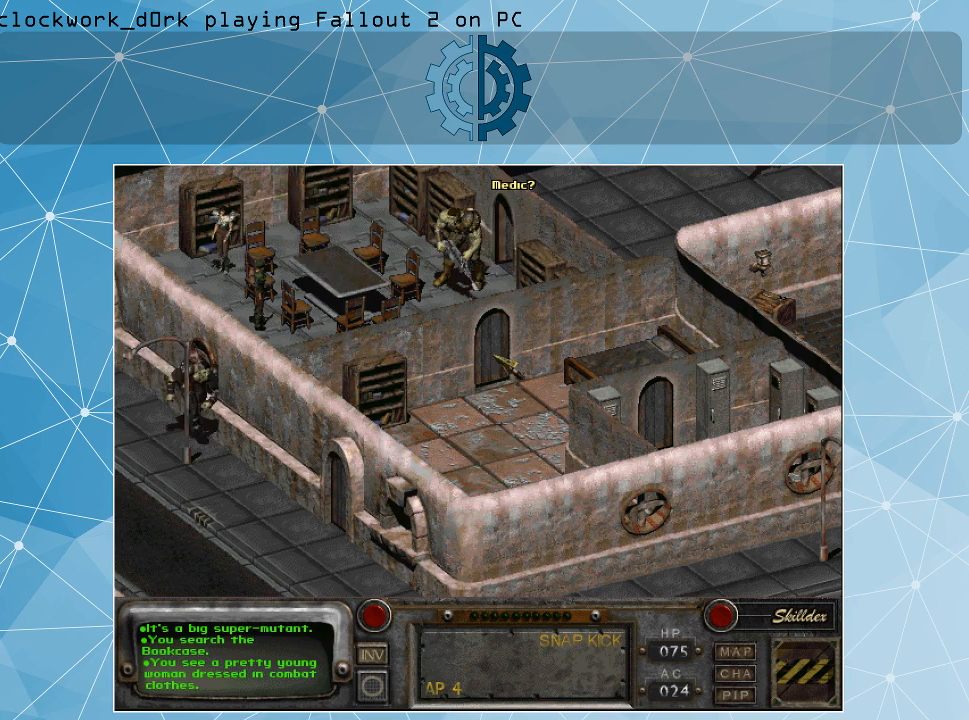
{"keys": [], "mouse": [], "events": [[100, "mouse_left", "down"], [233, "mouse_left", "up"]]}
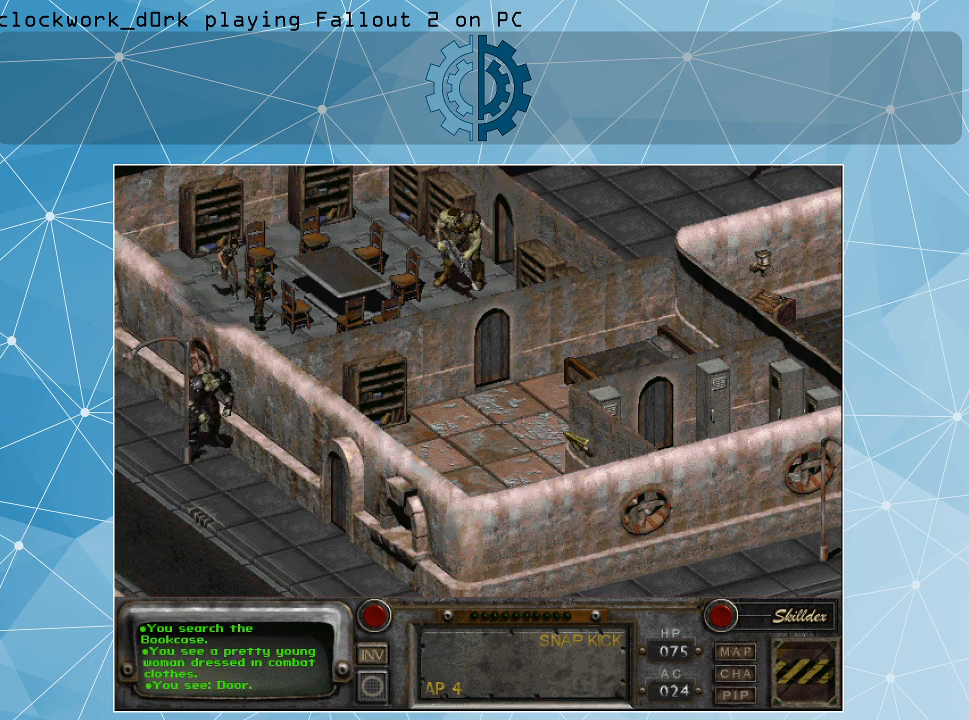
{"keys": [], "mouse": [], "events": []}
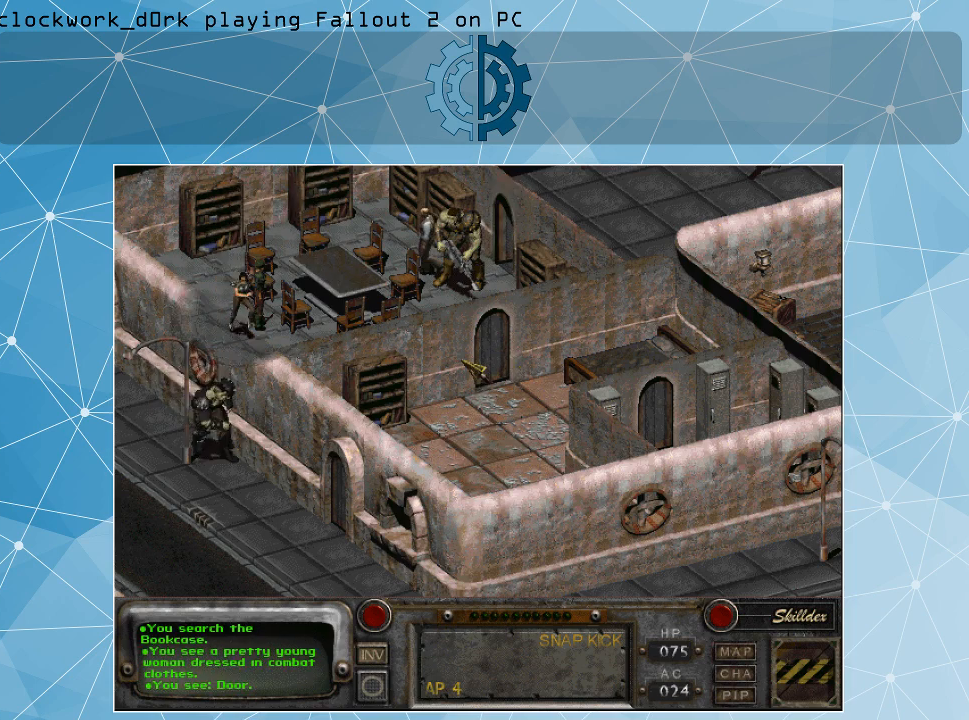
{"keys": [], "mouse": [], "events": []}
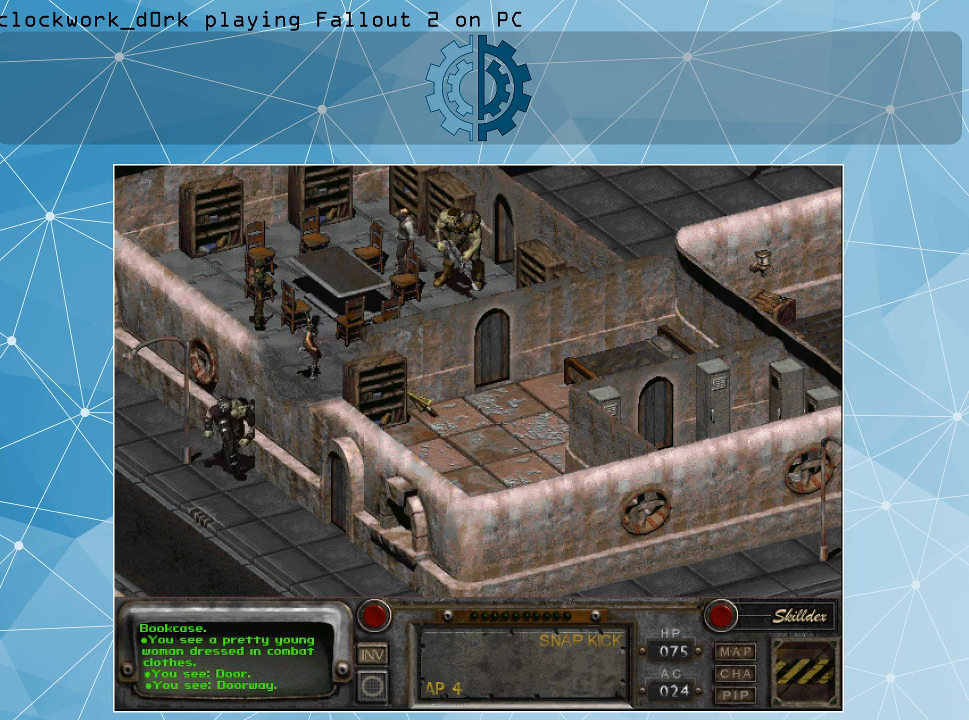
{"keys": [], "mouse": [], "events": []}
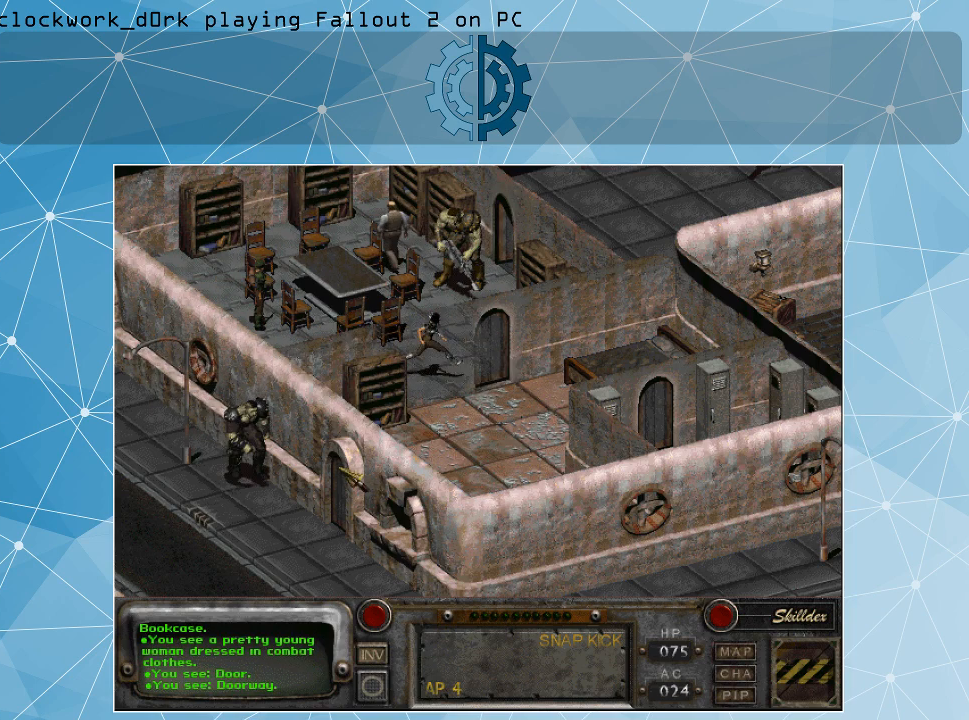
{"keys": [], "mouse": [], "events": []}
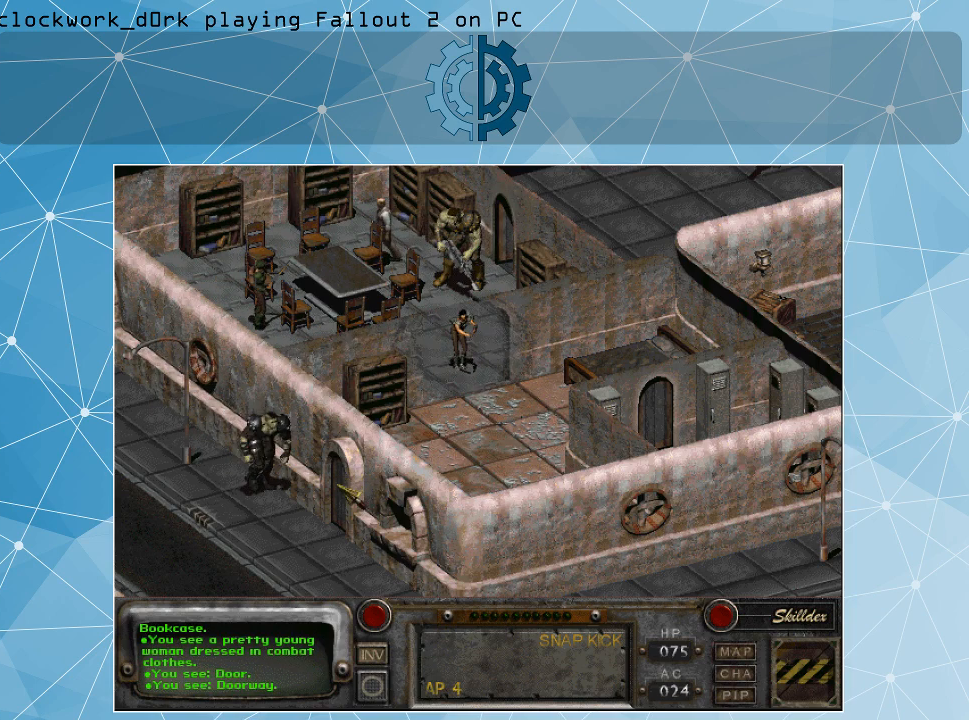
{"keys": [], "mouse": [], "events": []}
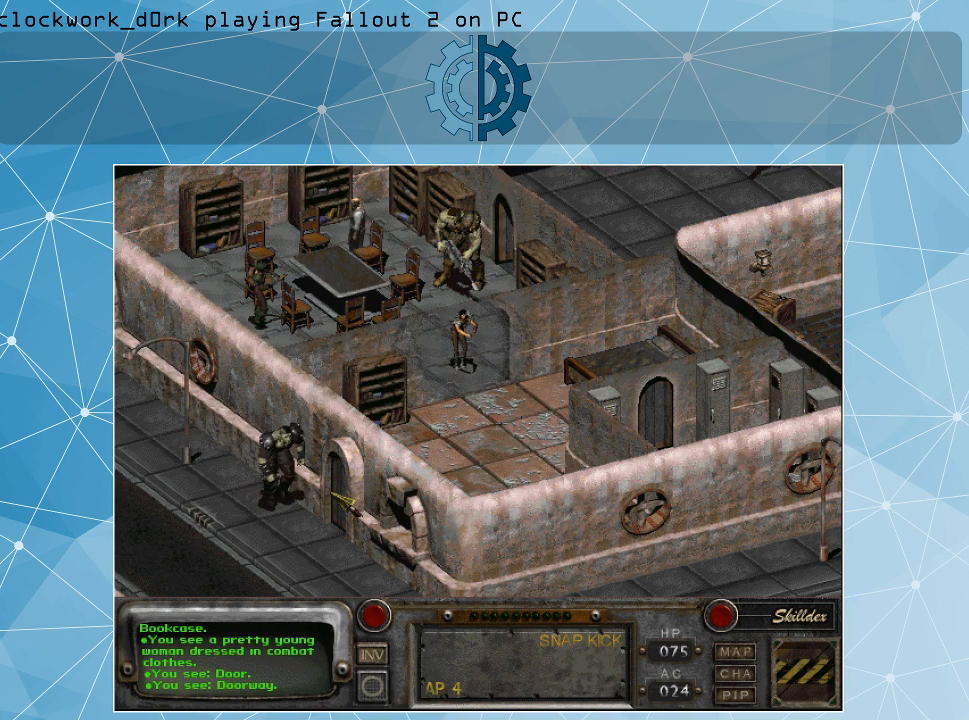
{"keys": [], "mouse": [], "events": []}
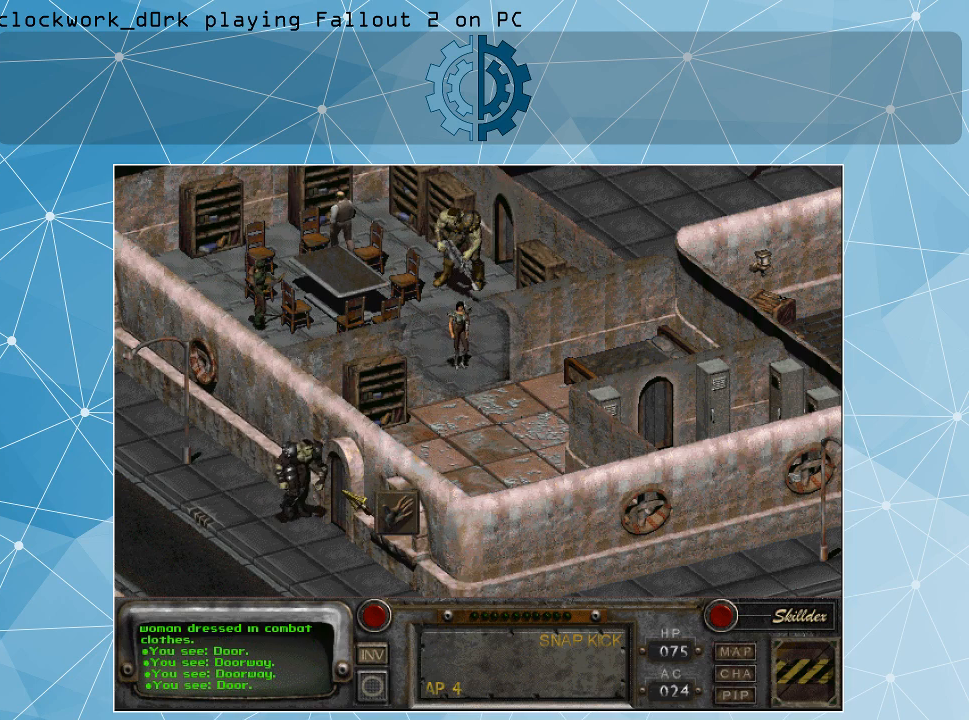
{"keys": [], "mouse": [], "events": [[67, "mouse_left", "down"], [167, "mouse_left", "up"]]}
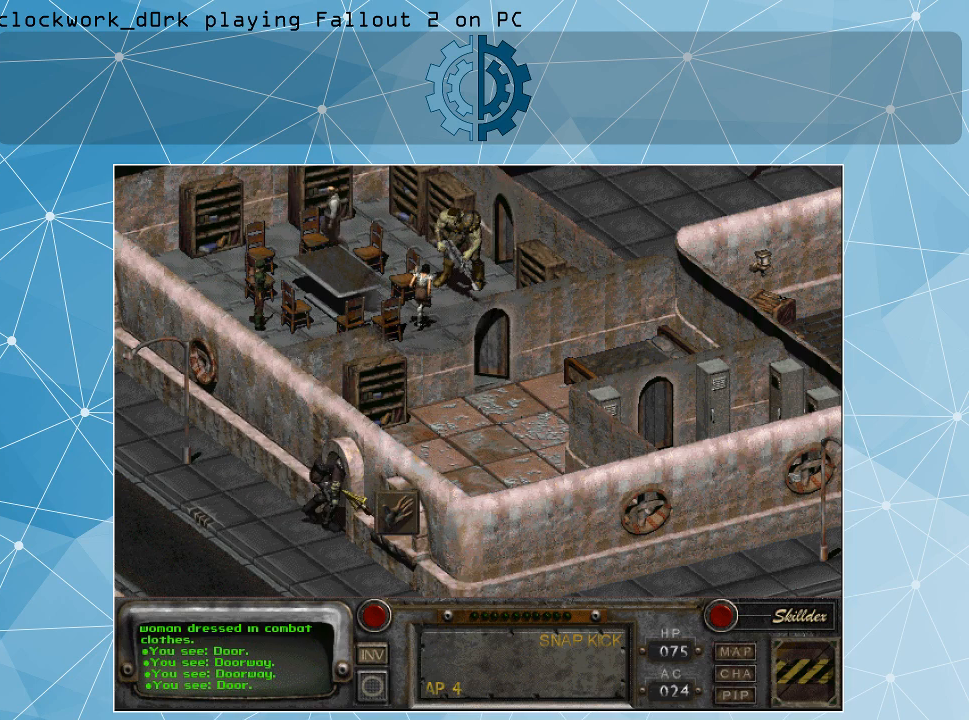
{"keys": [], "mouse": [], "events": []}